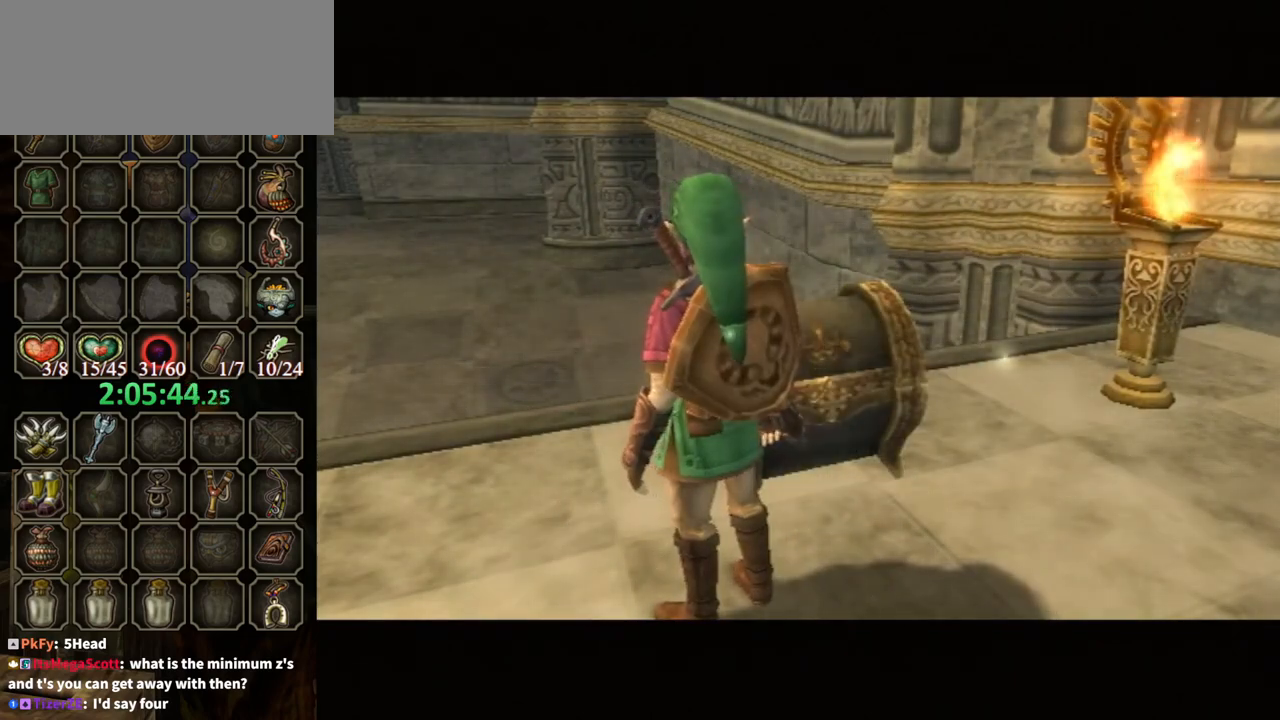
Gameplay with a controller (Nintendo layout); each line is a JSON object with the inputs held at the frame after it. "events" lists button and stick changes between this image and that frame as [ms after this image, input, new state], when the widget could be followed in between. Not read: L3 R3.
{"buttons": ["A"], "left_stick": "center", "right_stick": "center", "events": [[200, "left_stick", "up-right"], [300, "left_stick", "right"], [400, "left_stick", "center"], [433, "A", "down"]]}
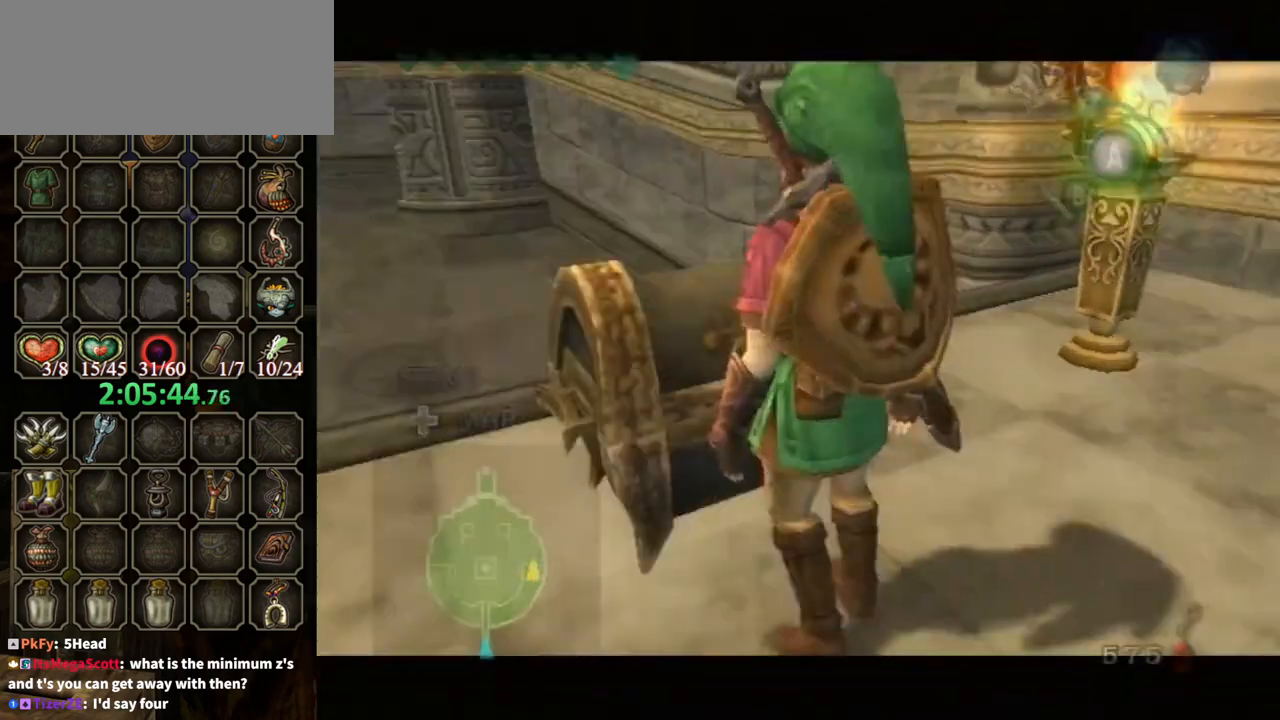
{"buttons": [], "left_stick": "center", "right_stick": "center", "events": [[33, "A", "up"], [100, "A", "down"], [200, "A", "up"]]}
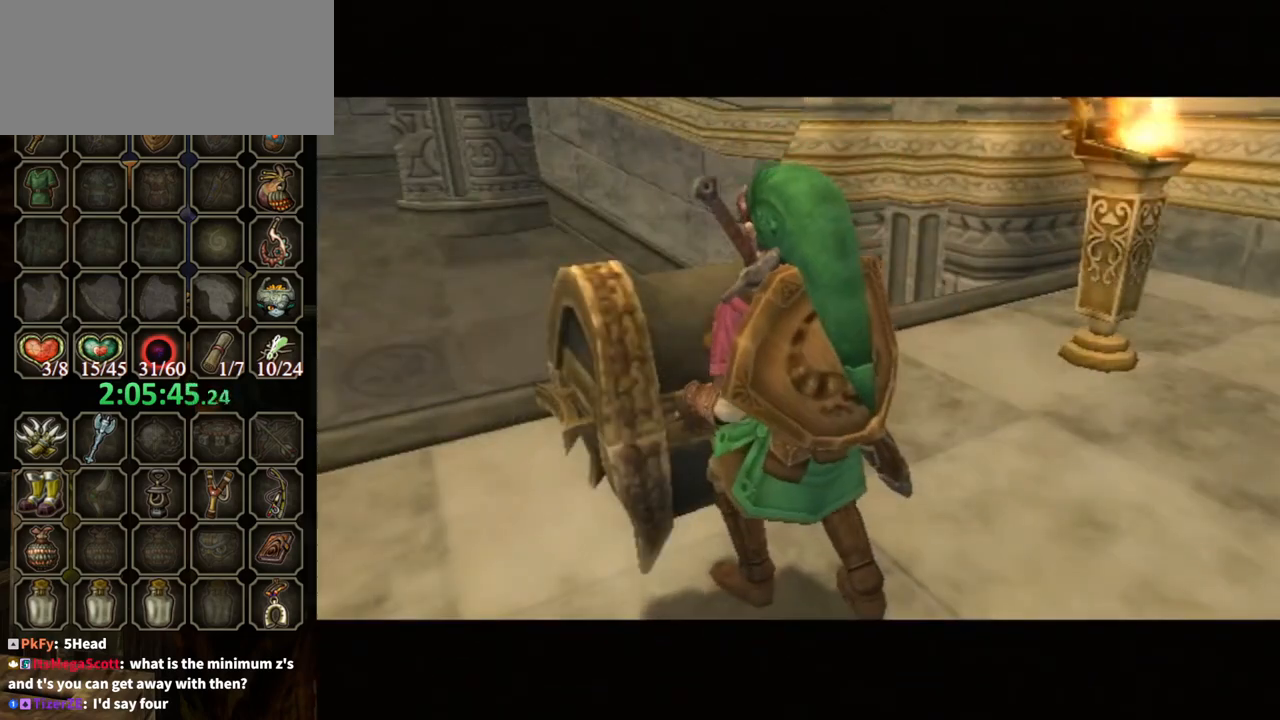
{"buttons": [], "left_stick": "center", "right_stick": "center", "events": []}
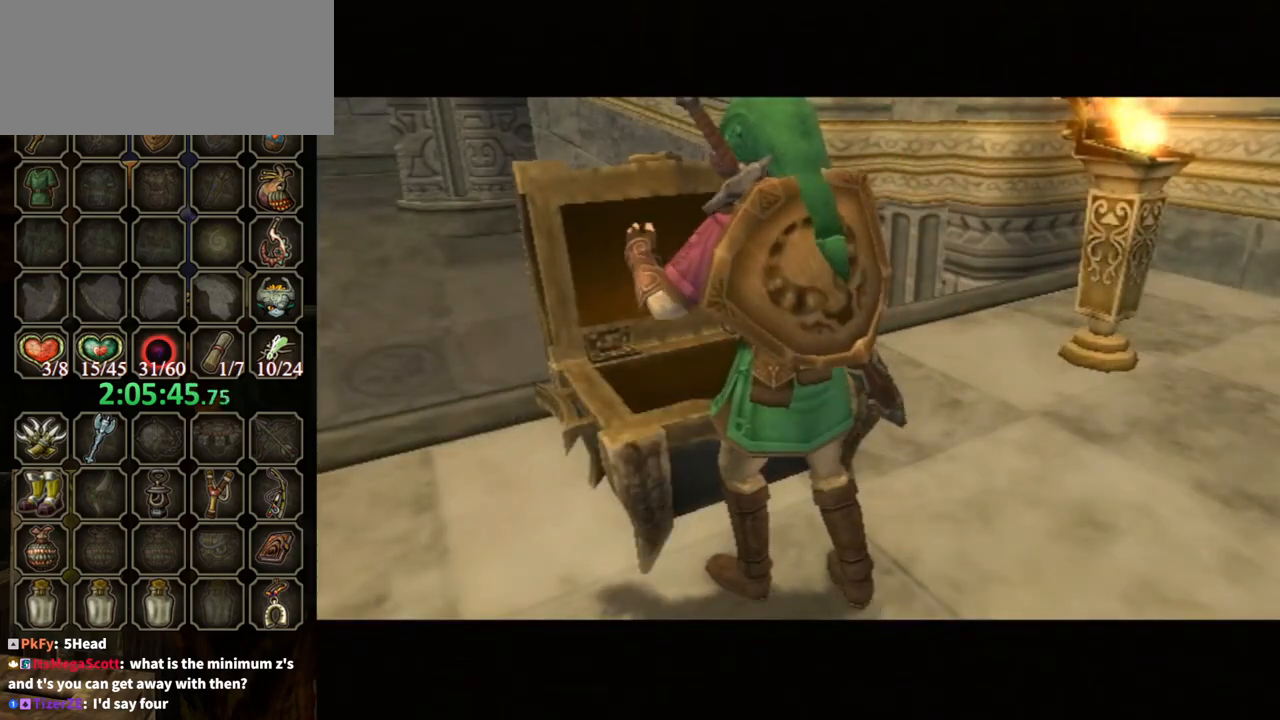
{"buttons": [], "left_stick": "center", "right_stick": "center", "events": []}
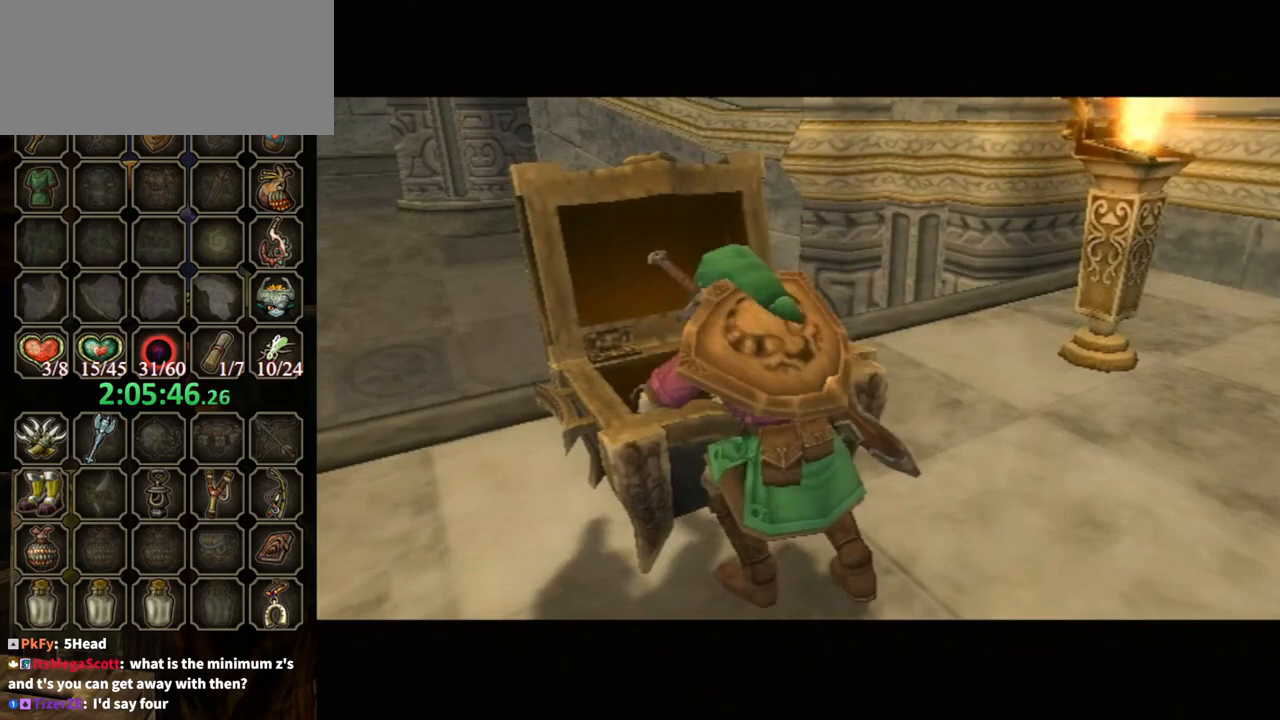
{"buttons": ["B"], "left_stick": "down", "right_stick": "center", "events": [[67, "B", "down"], [233, "left_stick", "down"]]}
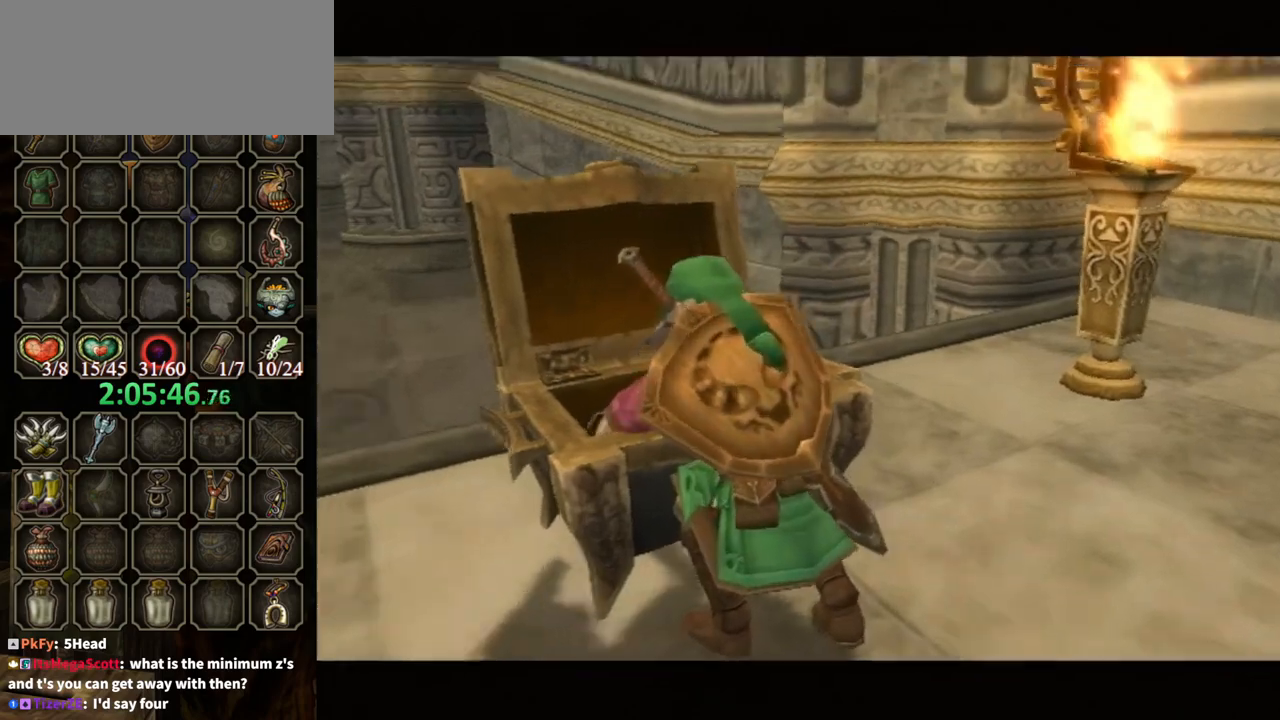
{"buttons": ["B"], "left_stick": "down", "right_stick": "center", "events": []}
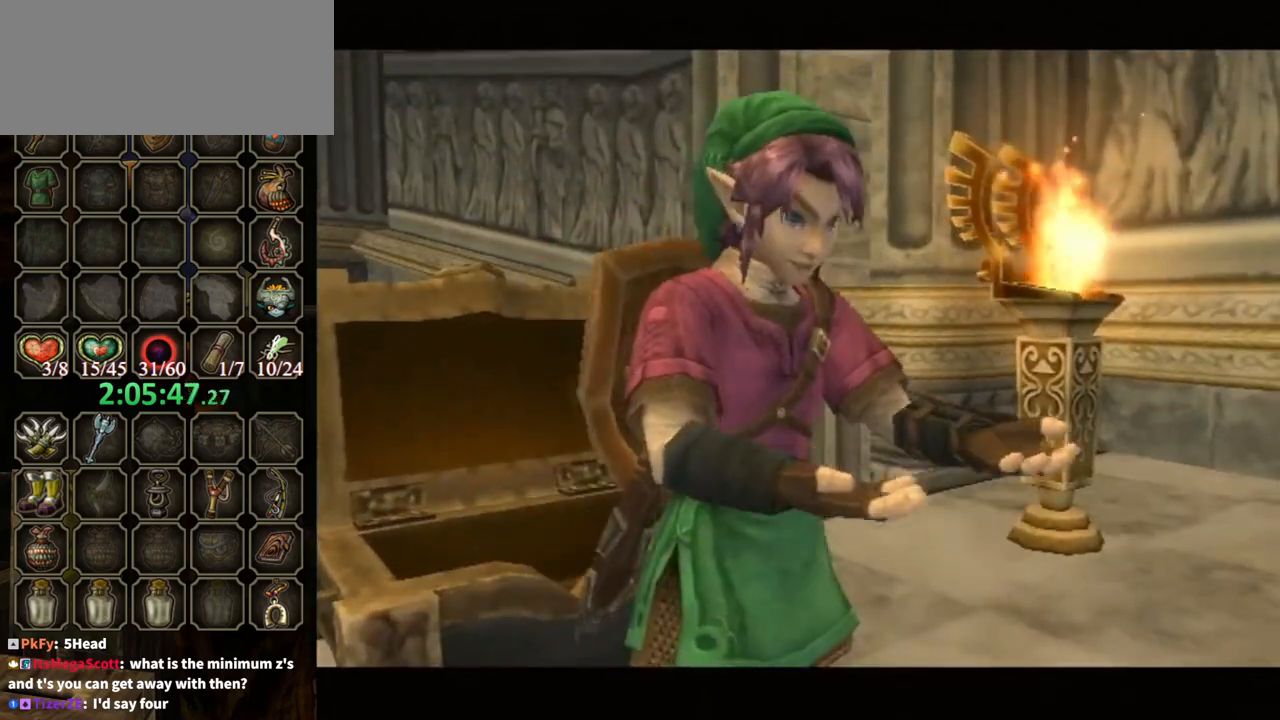
{"buttons": ["B"], "left_stick": "down", "right_stick": "center", "events": []}
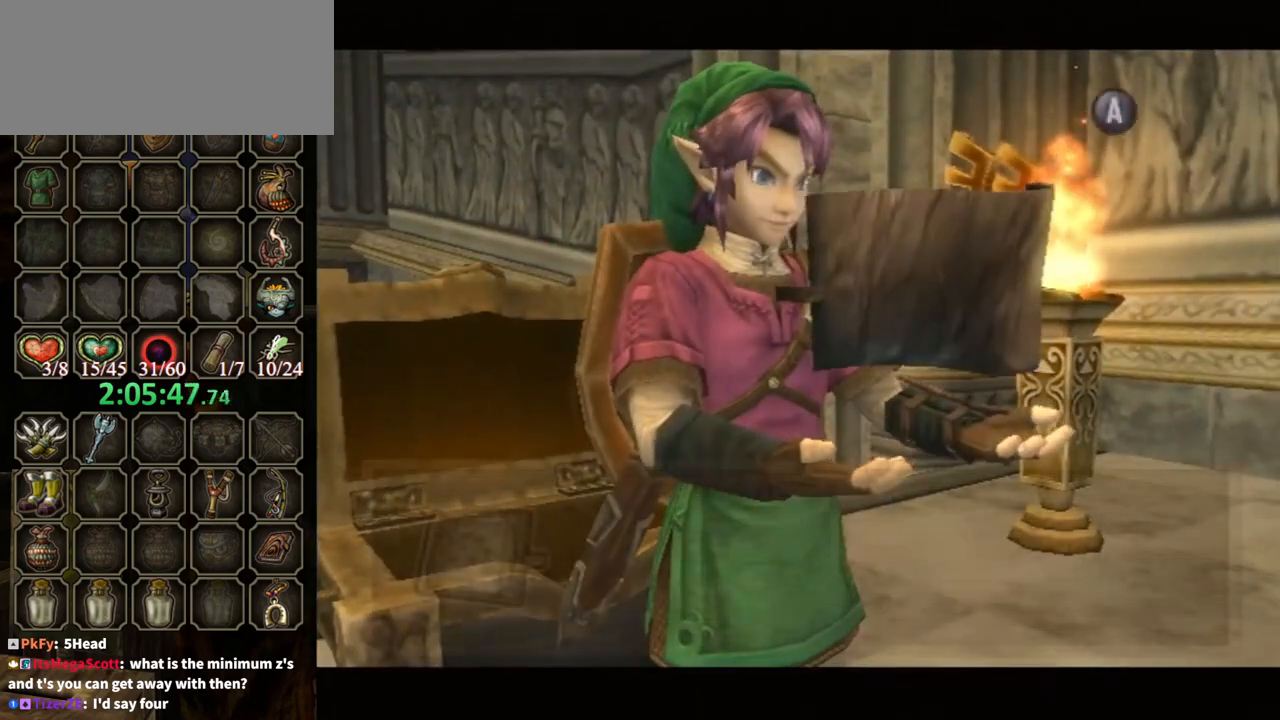
{"buttons": ["B"], "left_stick": "down", "right_stick": "center", "events": []}
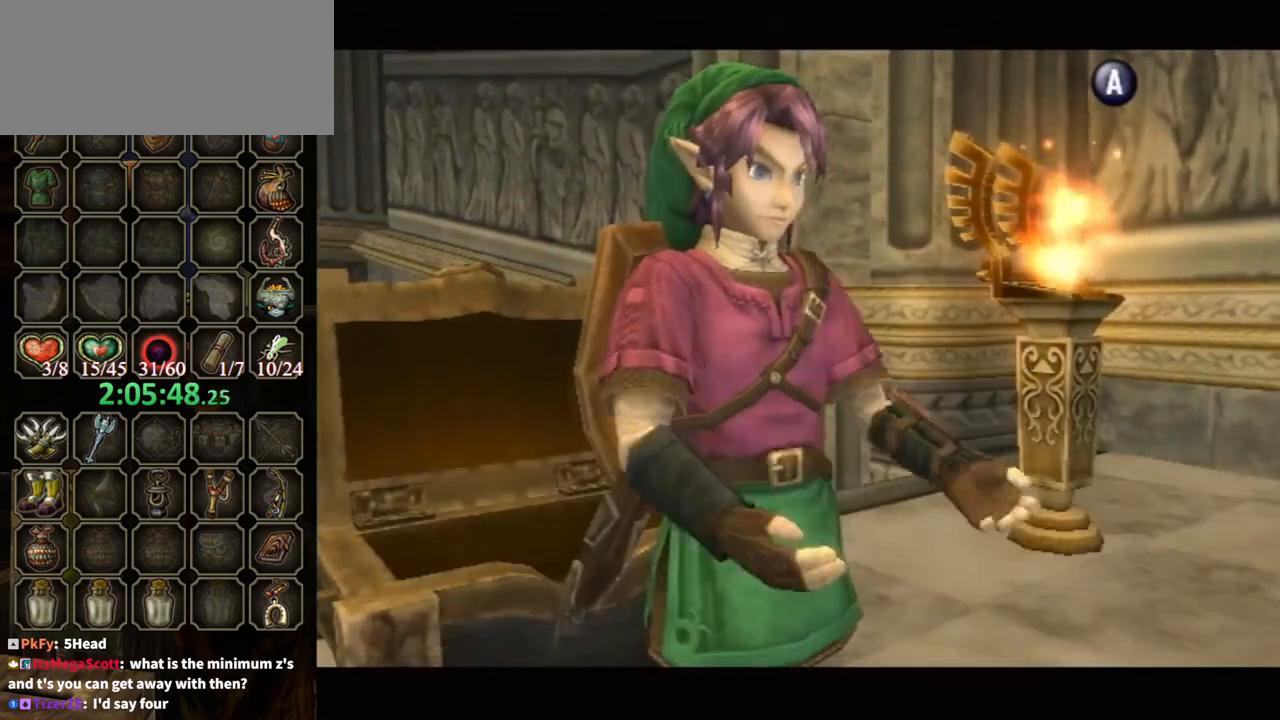
{"buttons": ["B"], "left_stick": "down", "right_stick": "center", "events": []}
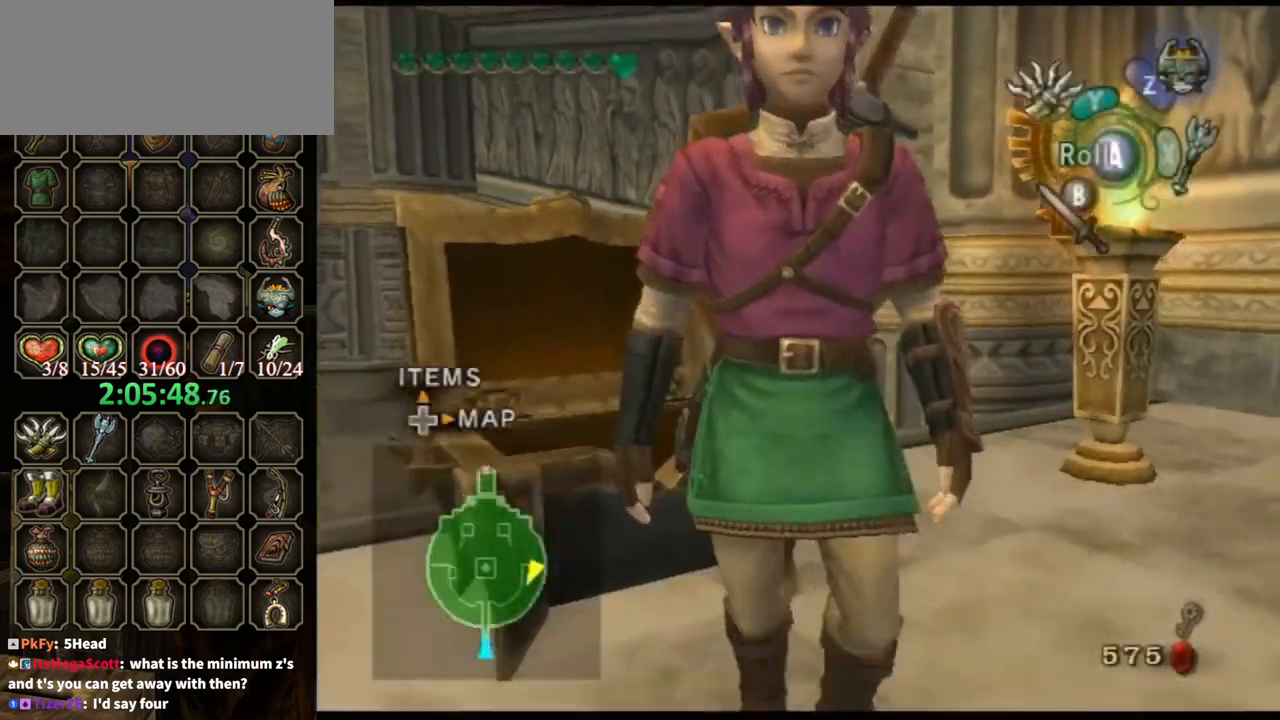
{"buttons": ["L1"], "left_stick": "up", "right_stick": "center", "events": [[33, "B", "up"], [267, "A", "down"], [267, "L1", "down"], [300, "left_stick", "center"], [333, "A", "up"], [500, "left_stick", "up"]]}
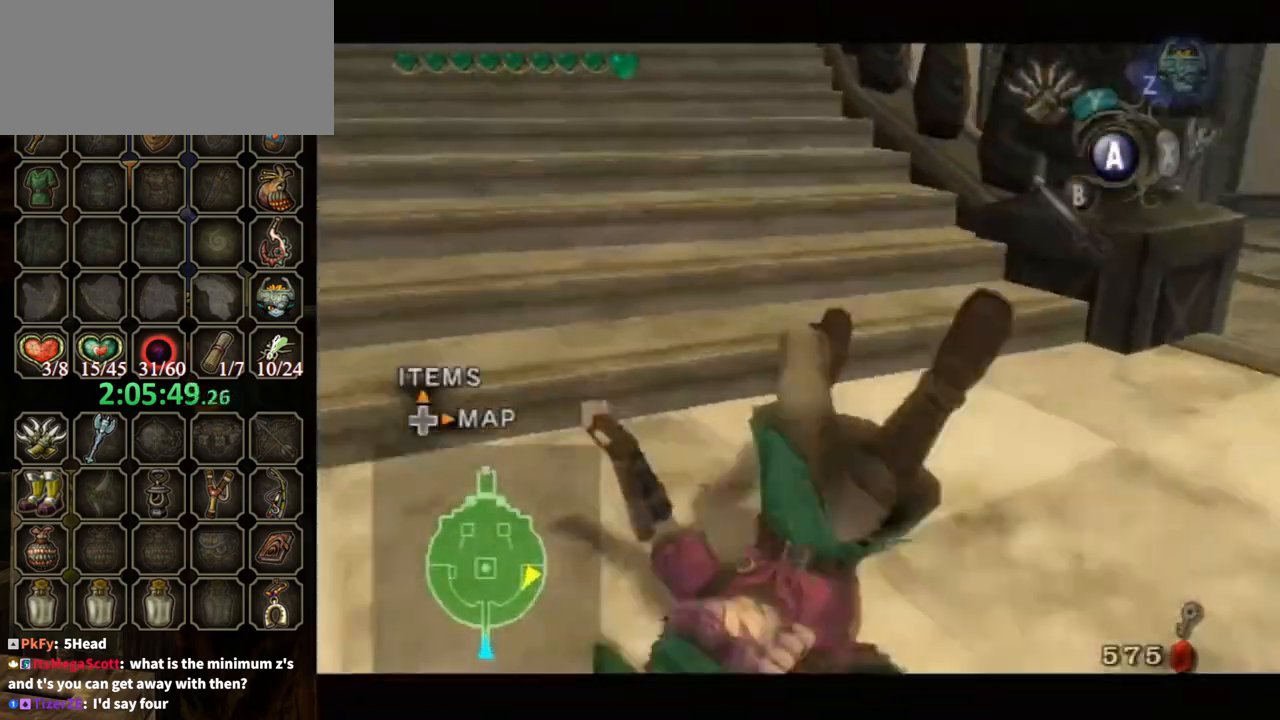
{"buttons": [], "left_stick": "up", "right_stick": "center", "events": [[167, "L1", "up"]]}
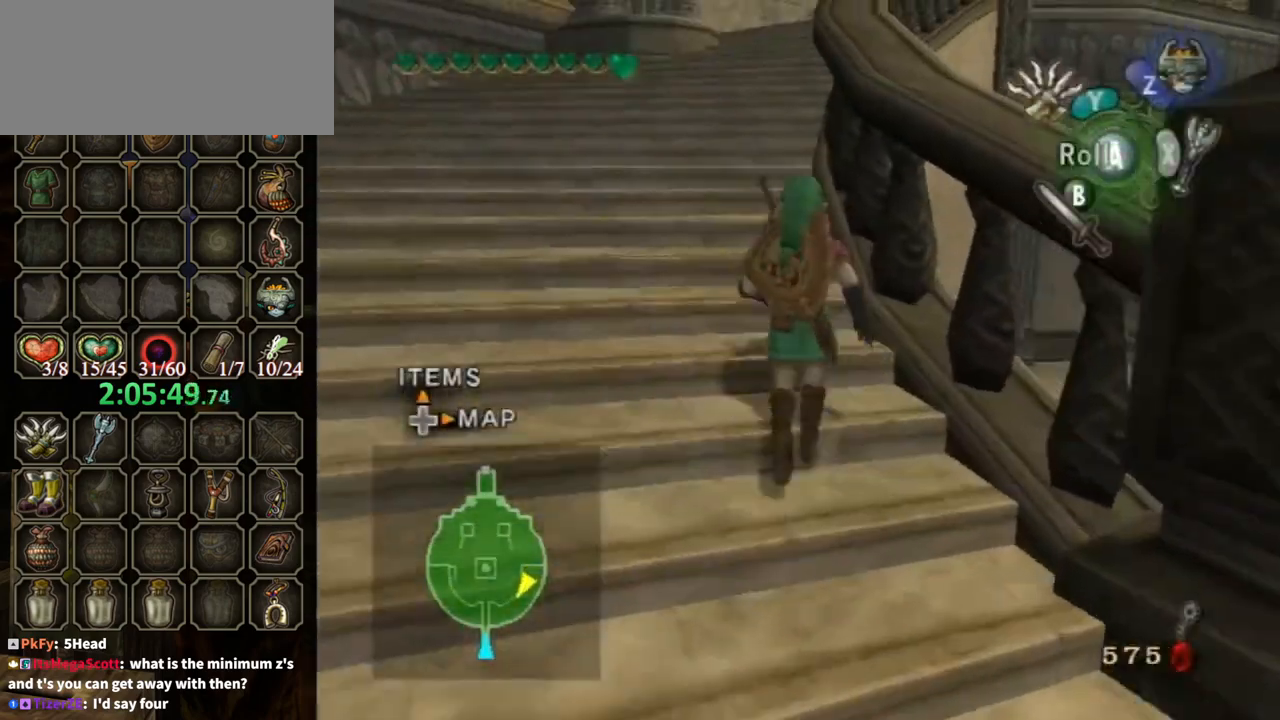
{"buttons": [], "left_stick": "up", "right_stick": "center", "events": [[67, "A", "down"], [167, "A", "up"], [200, "A", "down"], [367, "A", "up"]]}
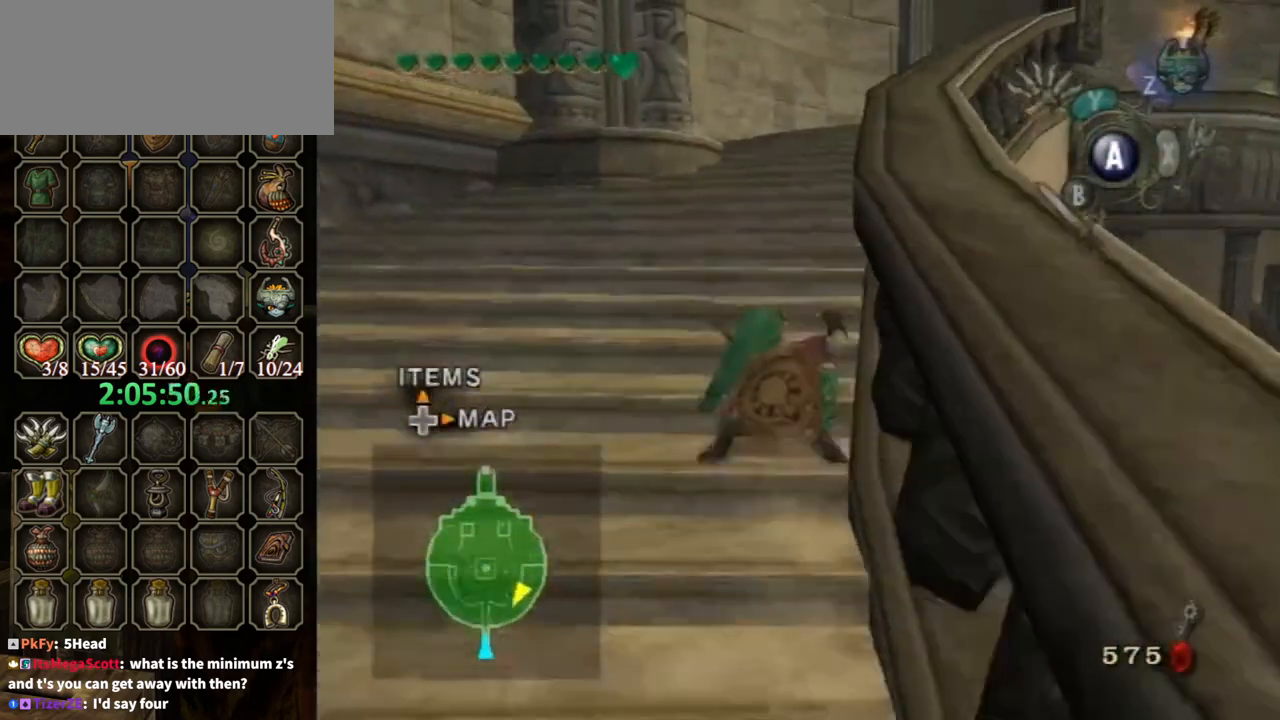
{"buttons": [], "left_stick": "up", "right_stick": "center", "events": [[267, "A", "down"], [333, "A", "up"]]}
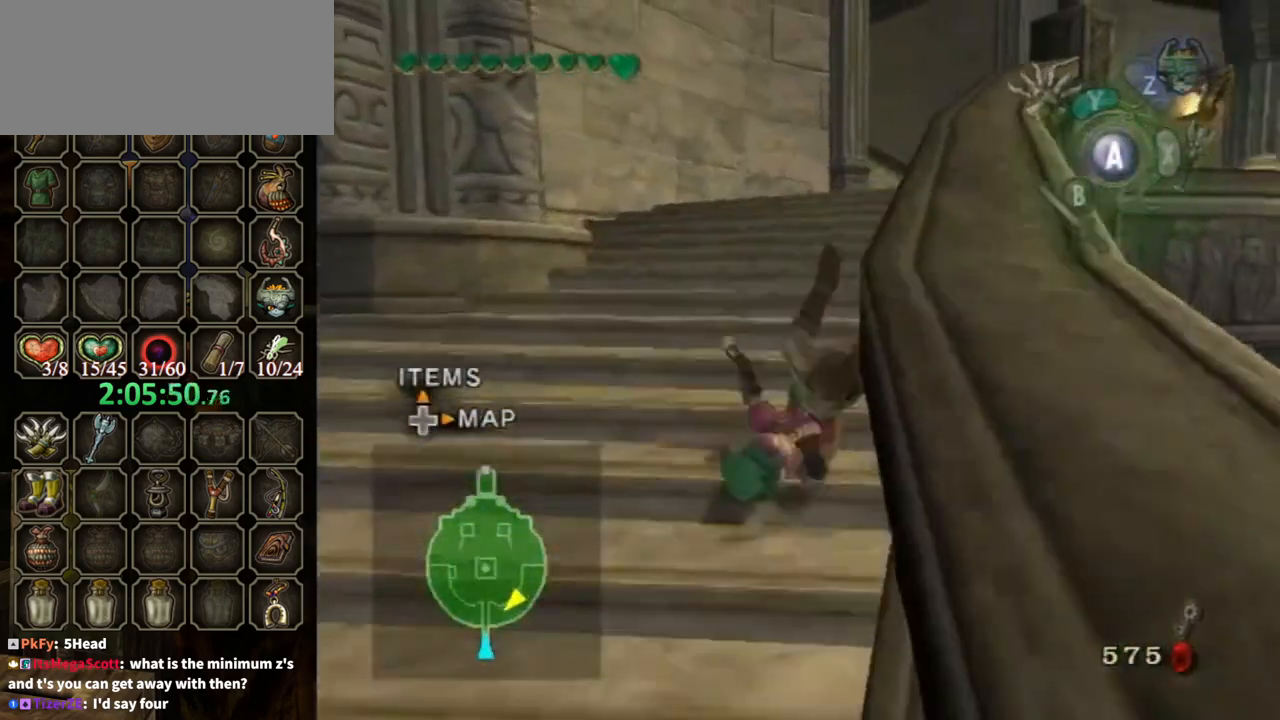
{"buttons": [], "left_stick": "up", "right_stick": "center", "events": [[467, "A", "down"], [500, "A", "up"]]}
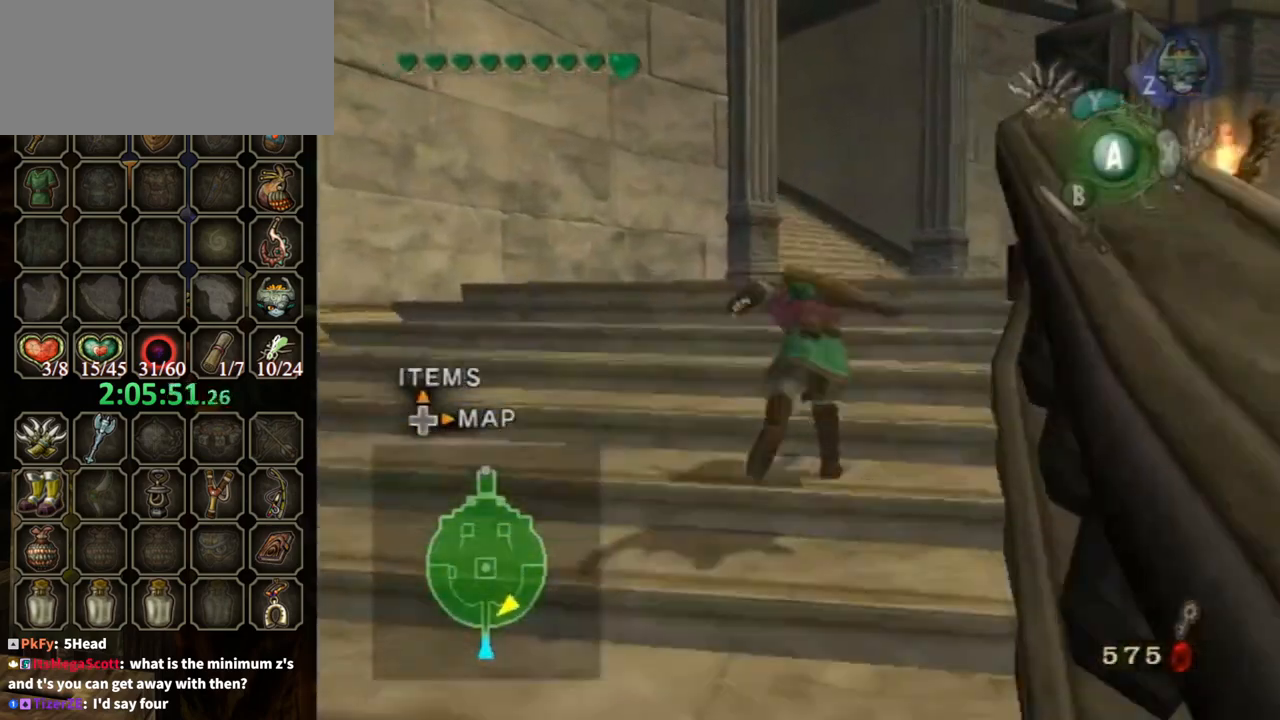
{"buttons": [], "left_stick": "up", "right_stick": "center", "events": []}
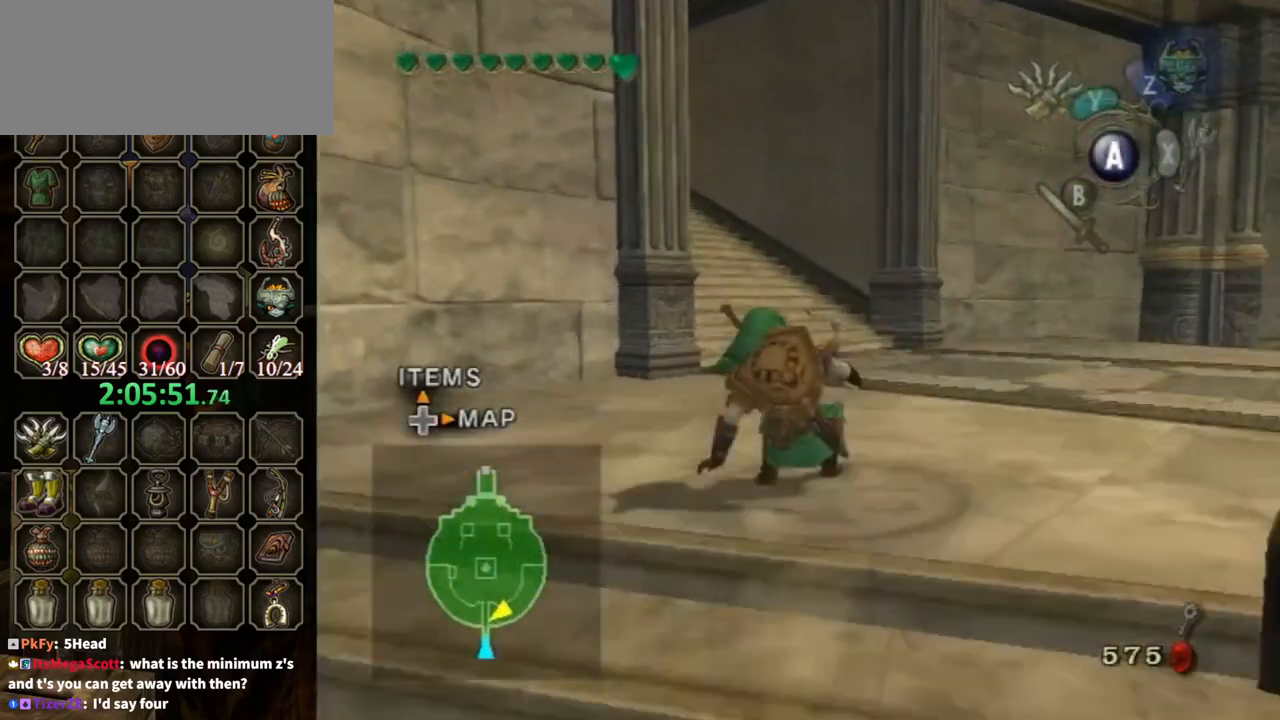
{"buttons": [], "left_stick": "up", "right_stick": "center", "events": [[167, "A", "down"], [233, "A", "up"]]}
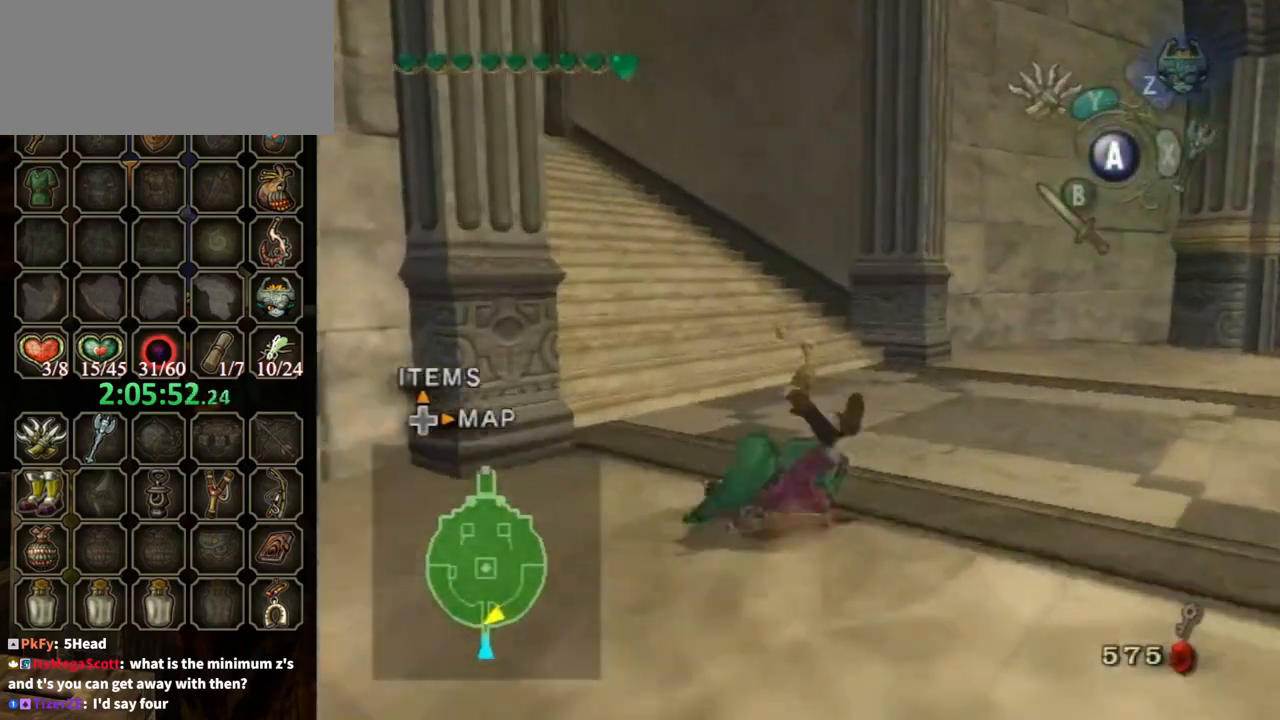
{"buttons": ["B"], "left_stick": "up", "right_stick": "center", "events": [[333, "B", "down"]]}
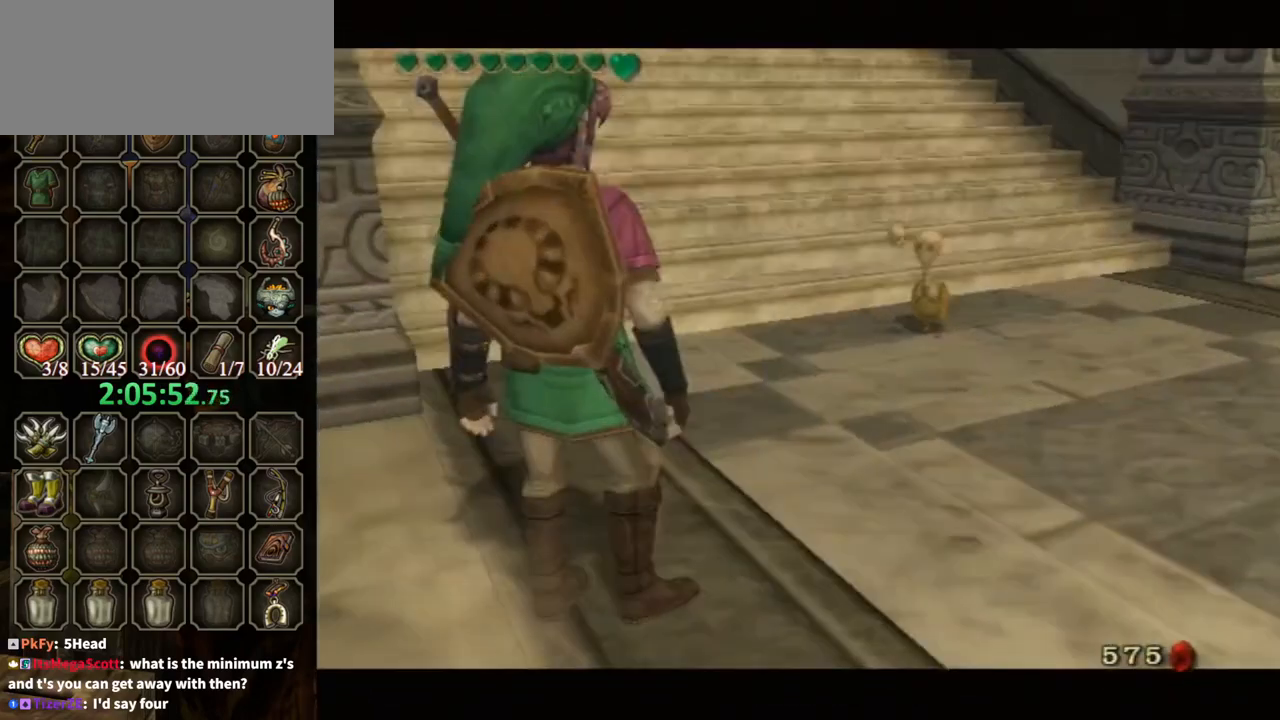
{"buttons": ["B"], "left_stick": "up", "right_stick": "center", "events": []}
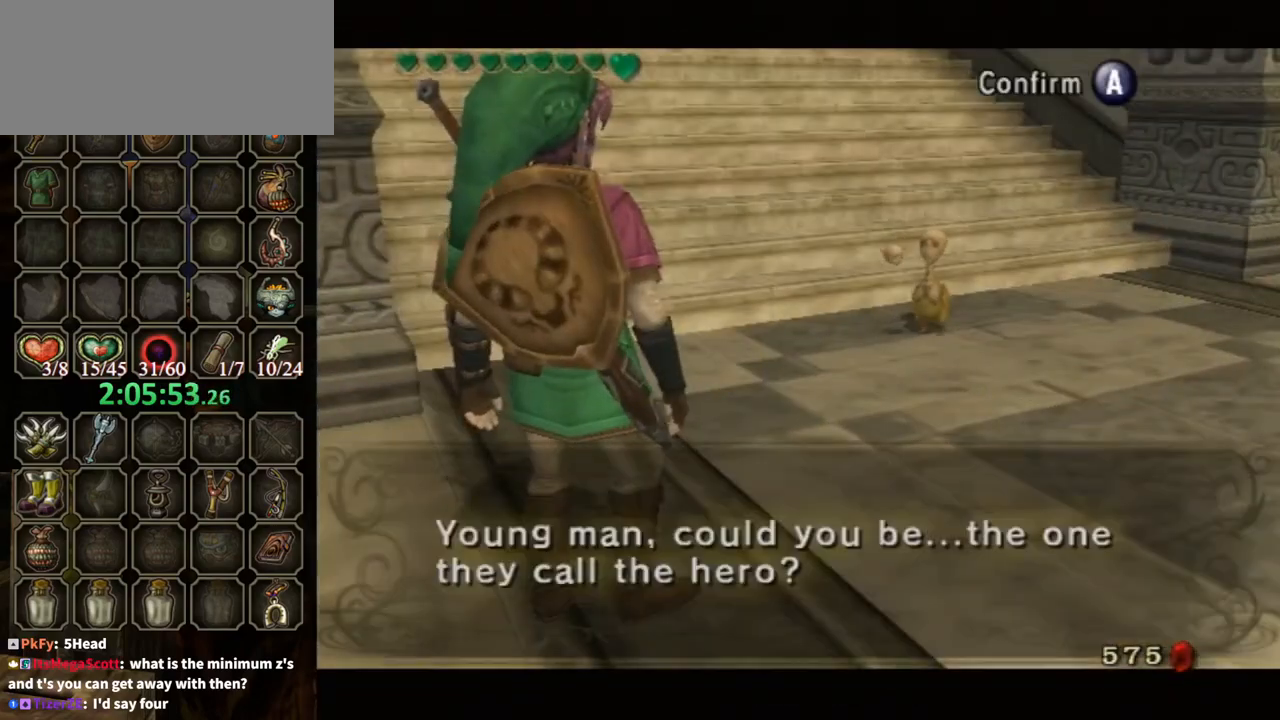
{"buttons": ["B"], "left_stick": "center", "right_stick": "center", "events": [[400, "left_stick", "center"]]}
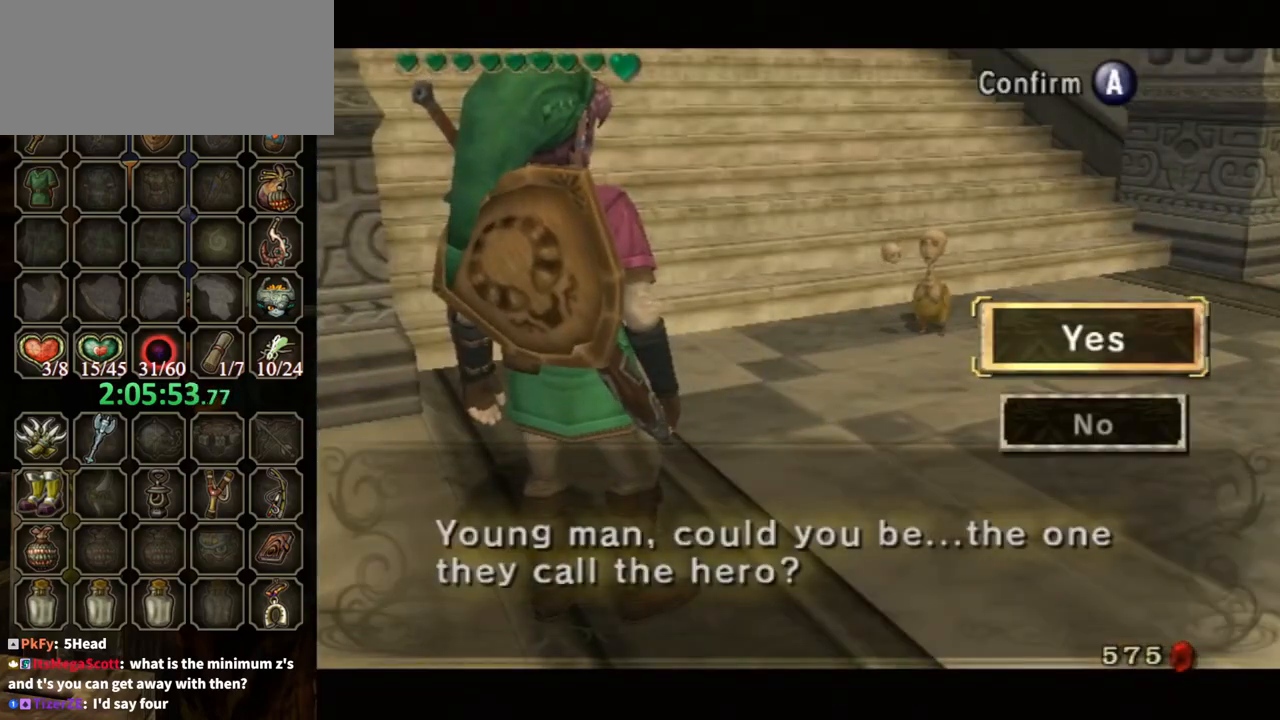
{"buttons": [], "left_stick": "center", "right_stick": "center", "events": [[100, "B", "up"], [233, "A", "down"], [300, "A", "up"]]}
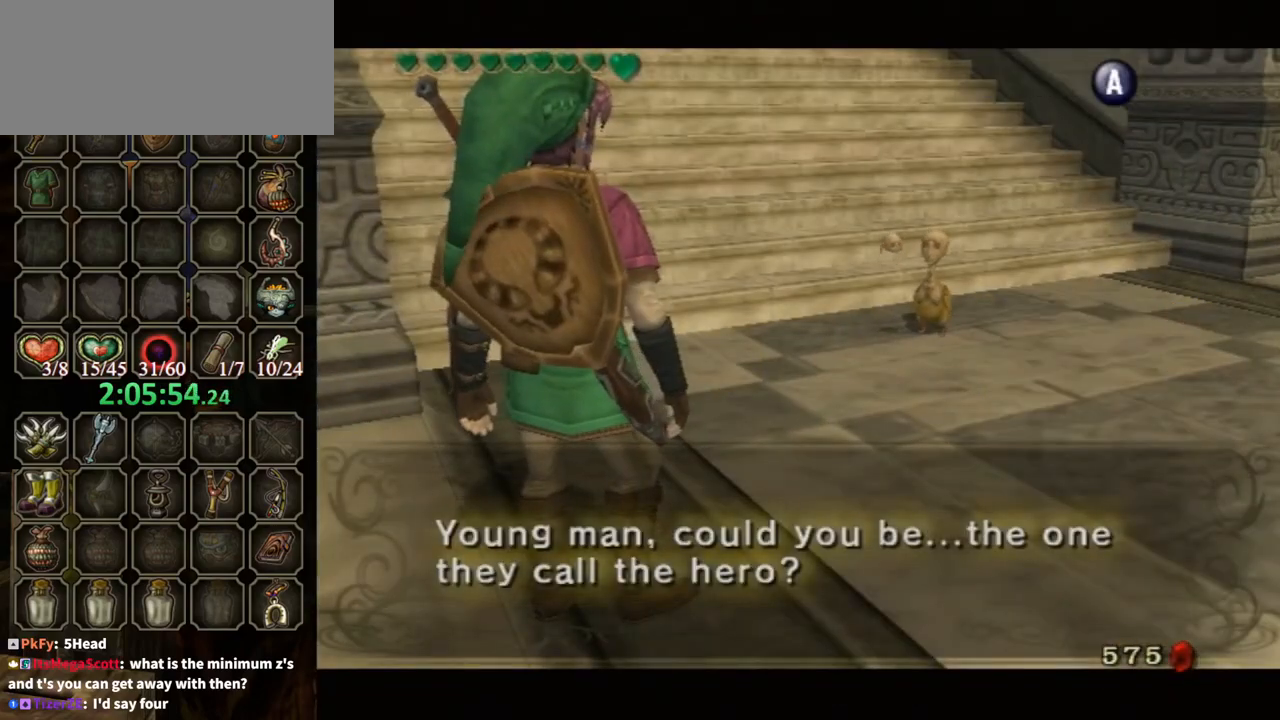
{"buttons": ["B"], "left_stick": "center", "right_stick": "center", "events": [[33, "B", "down"]]}
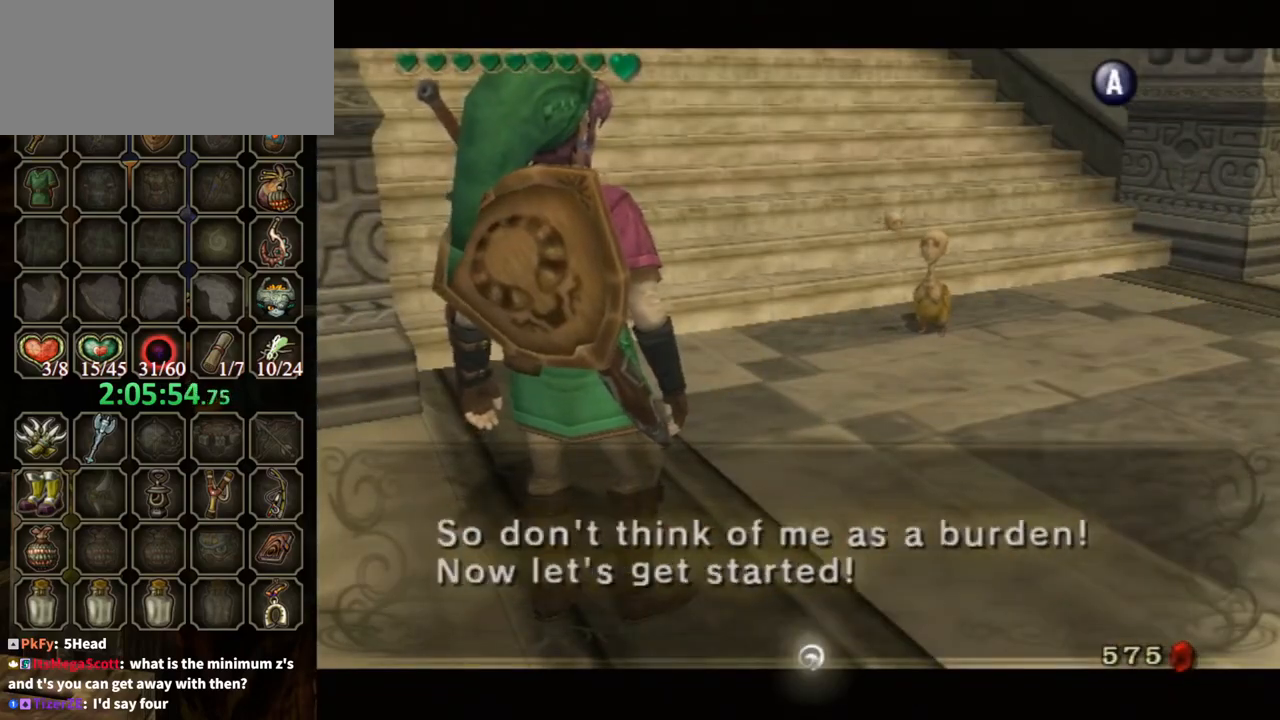
{"buttons": ["B"], "left_stick": "center", "right_stick": "center", "events": []}
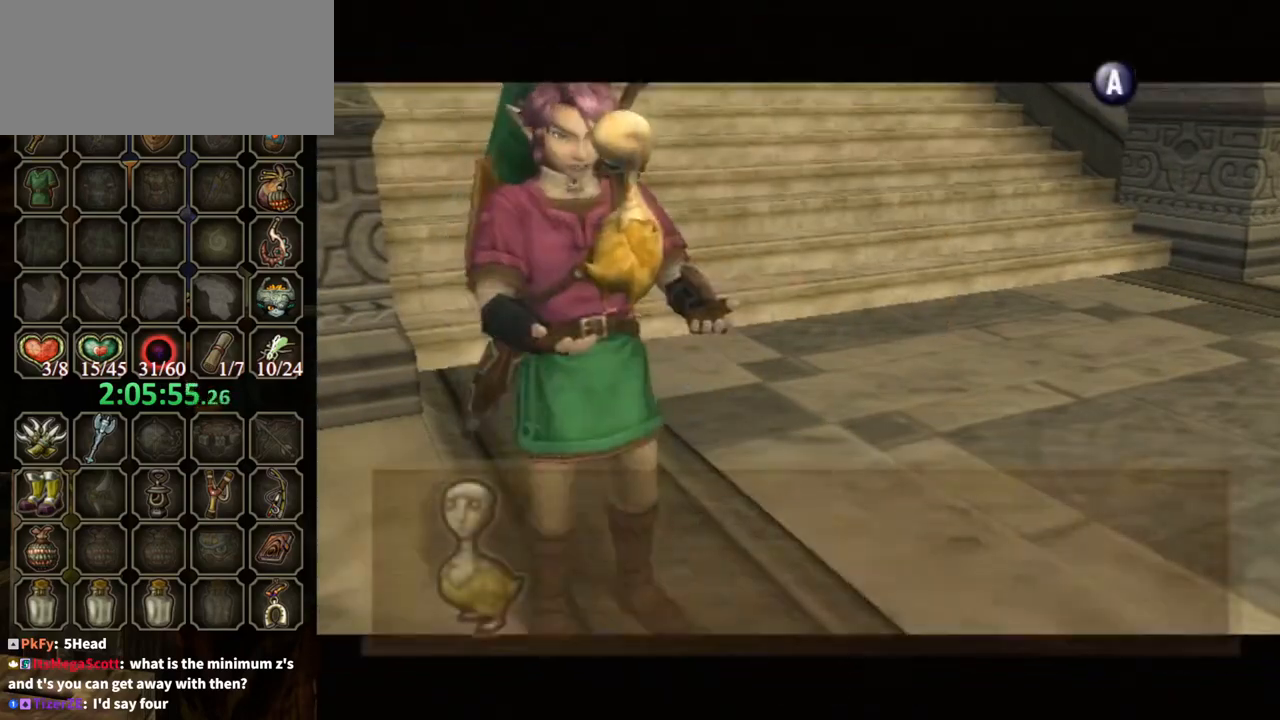
{"buttons": ["B"], "left_stick": "up-left", "right_stick": "center", "events": [[233, "left_stick", "up"], [500, "left_stick", "up-left"]]}
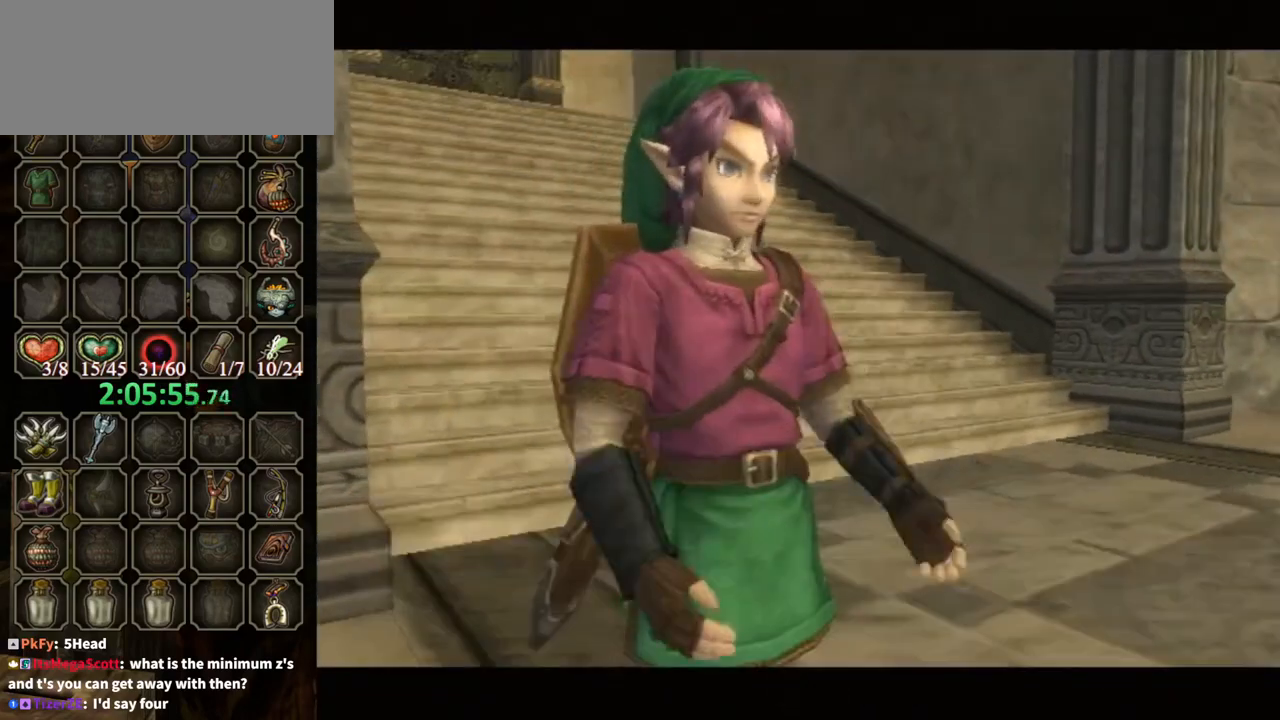
{"buttons": [], "left_stick": "up-left", "right_stick": "center", "events": [[500, "B", "up"]]}